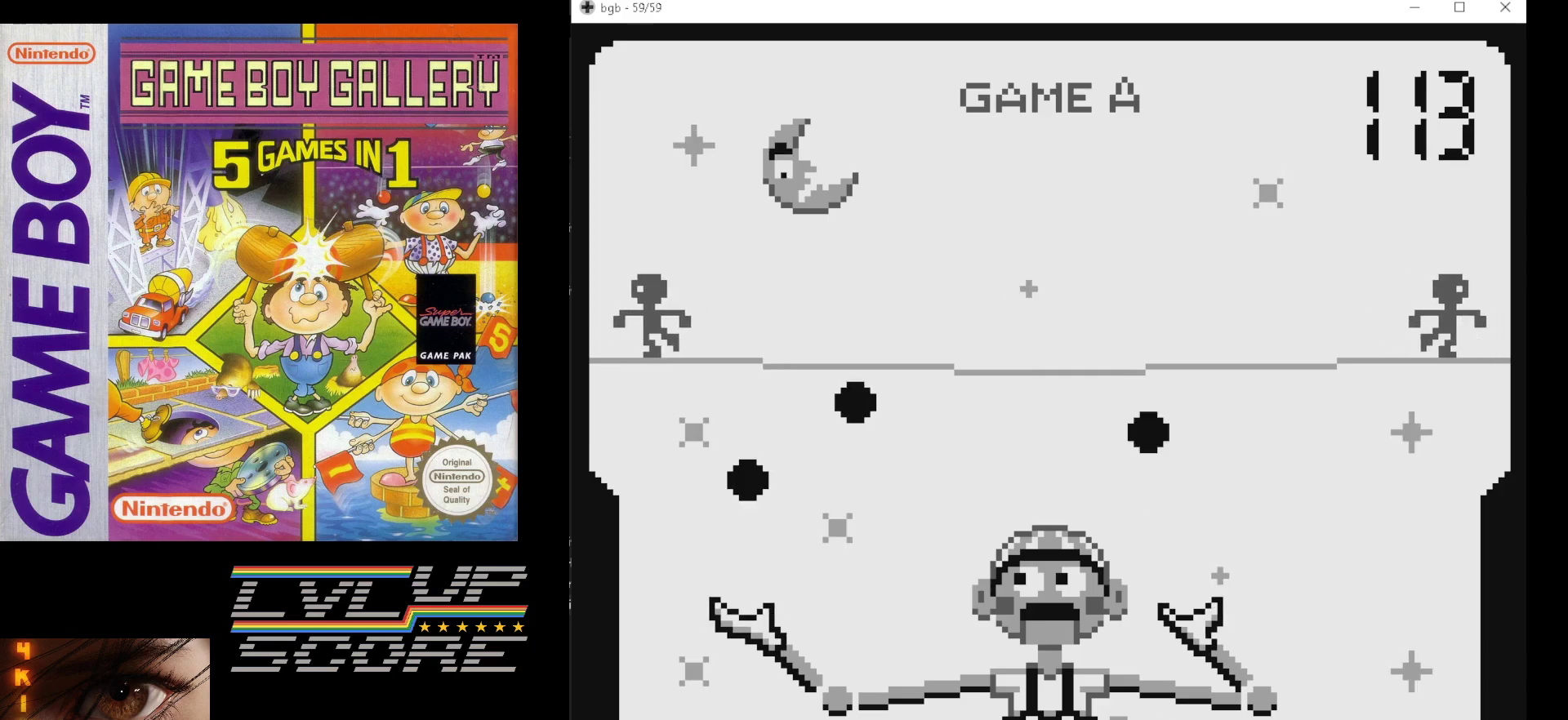
Gameplay with a controller (Nintendo layout); each line is a JSON object with the inputs held at the frame after it. "events" lists button and stick changes between this image and that frame as [ms after this image, input, new state], when the widget could be followed in between. Not read: L3 R3.
{"buttons": [], "events": [[183, "DPAD_RIGHT", "down"], [267, "DPAD_RIGHT", "up"]]}
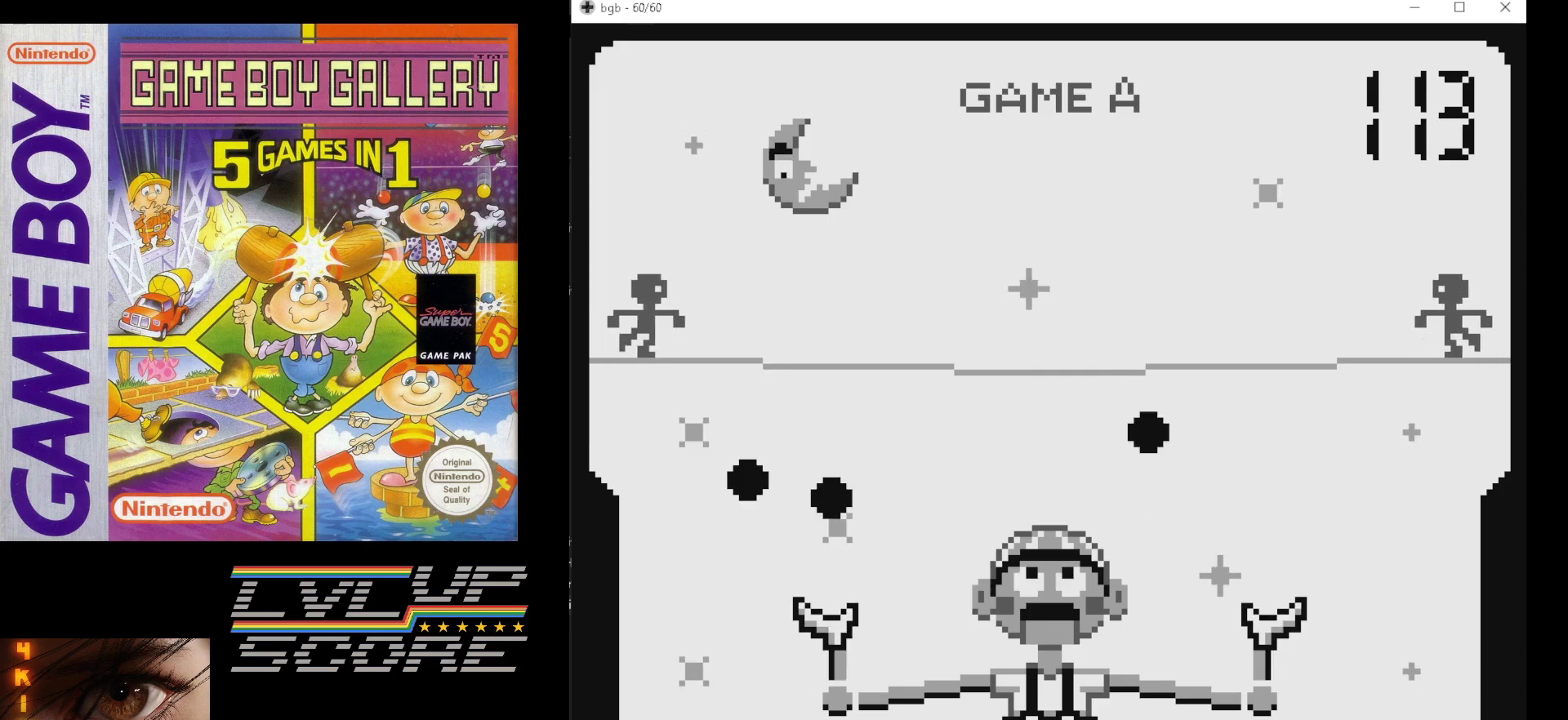
{"buttons": [], "events": []}
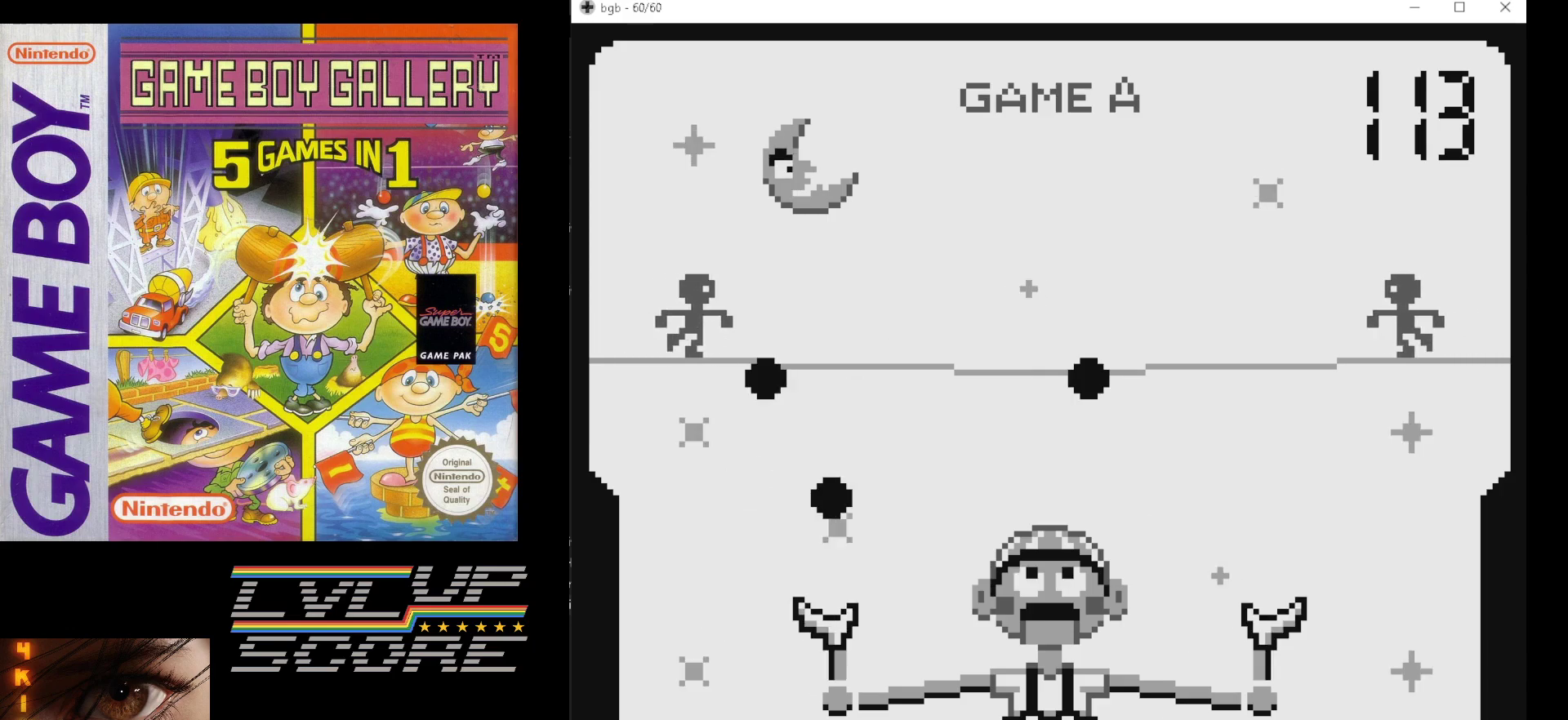
{"buttons": [], "events": []}
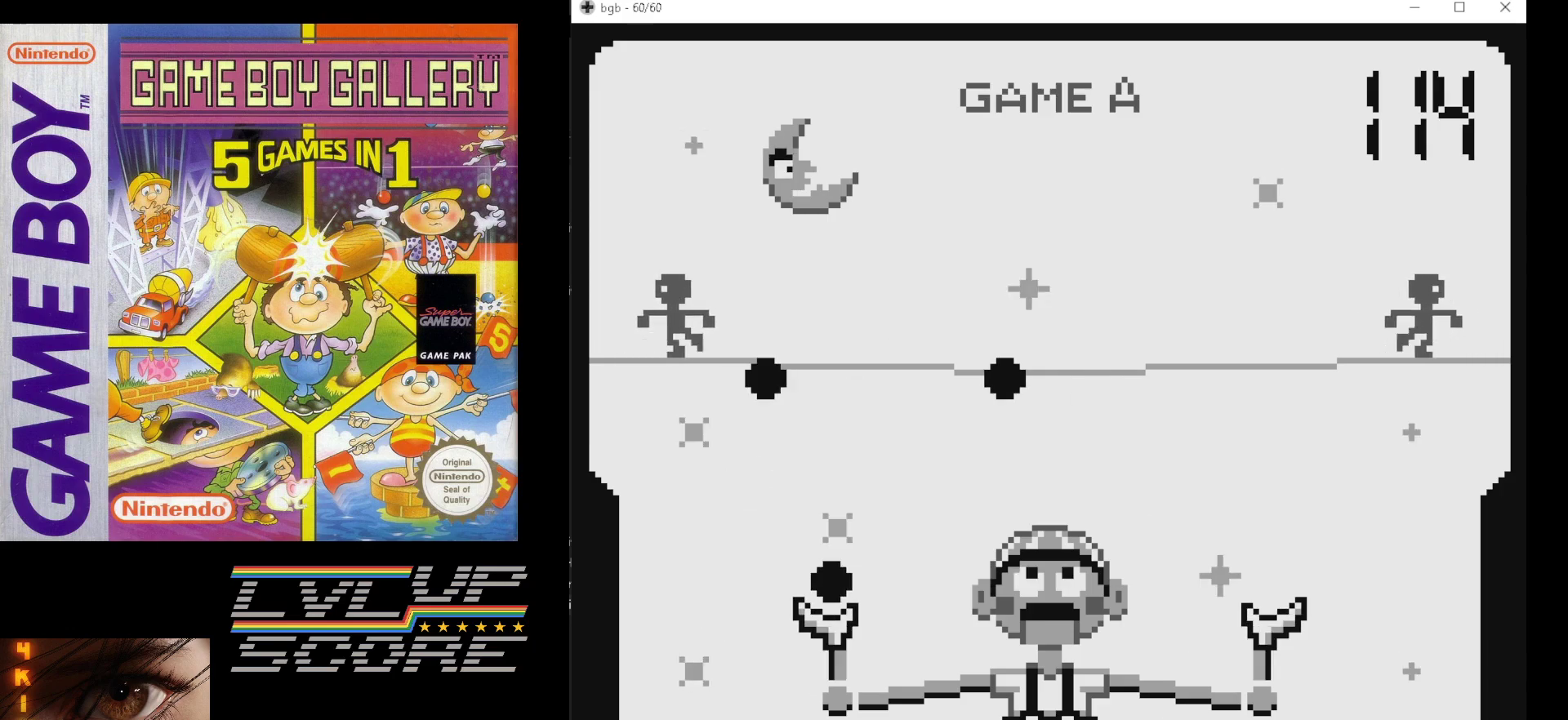
{"buttons": [], "events": []}
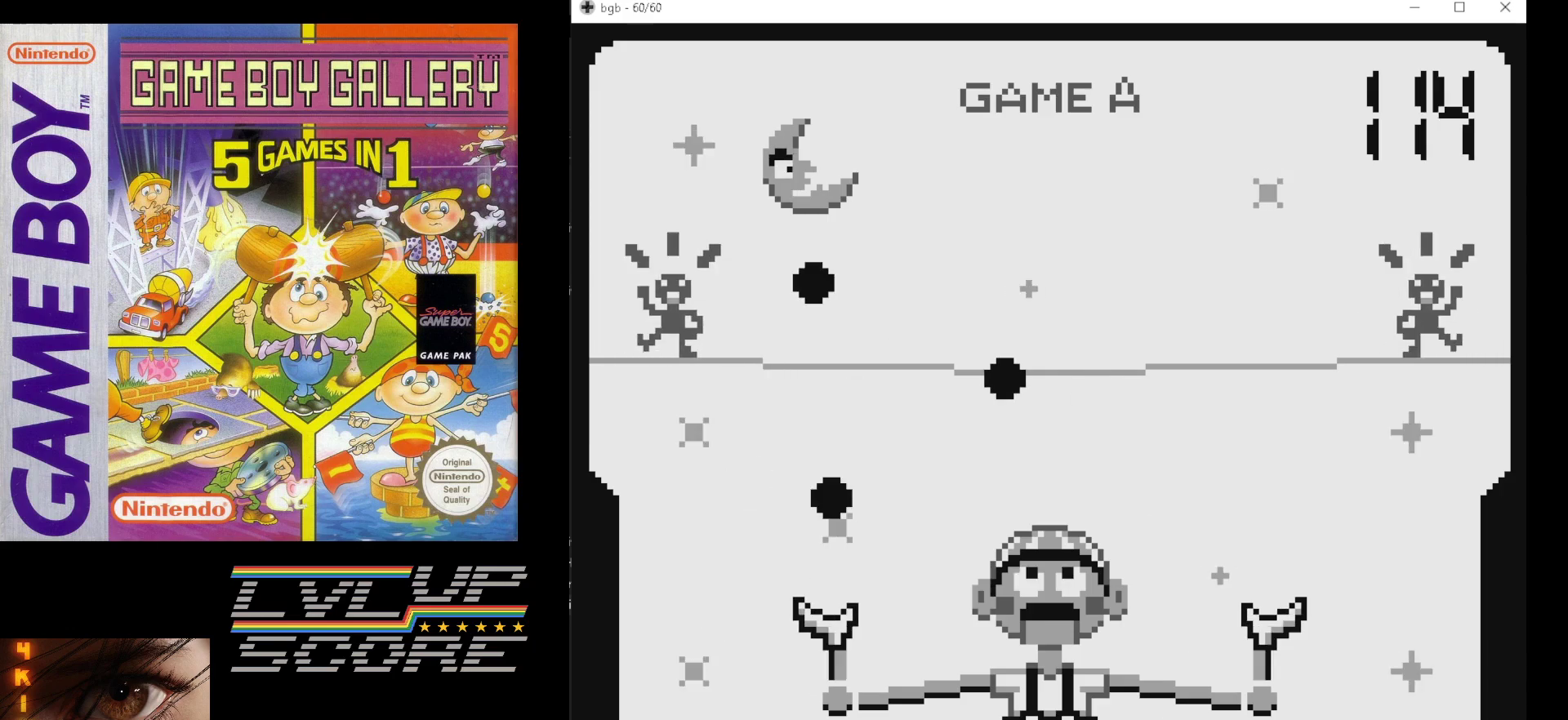
{"buttons": ["DPAD_RIGHT"], "events": [[417, "DPAD_RIGHT", "down"]]}
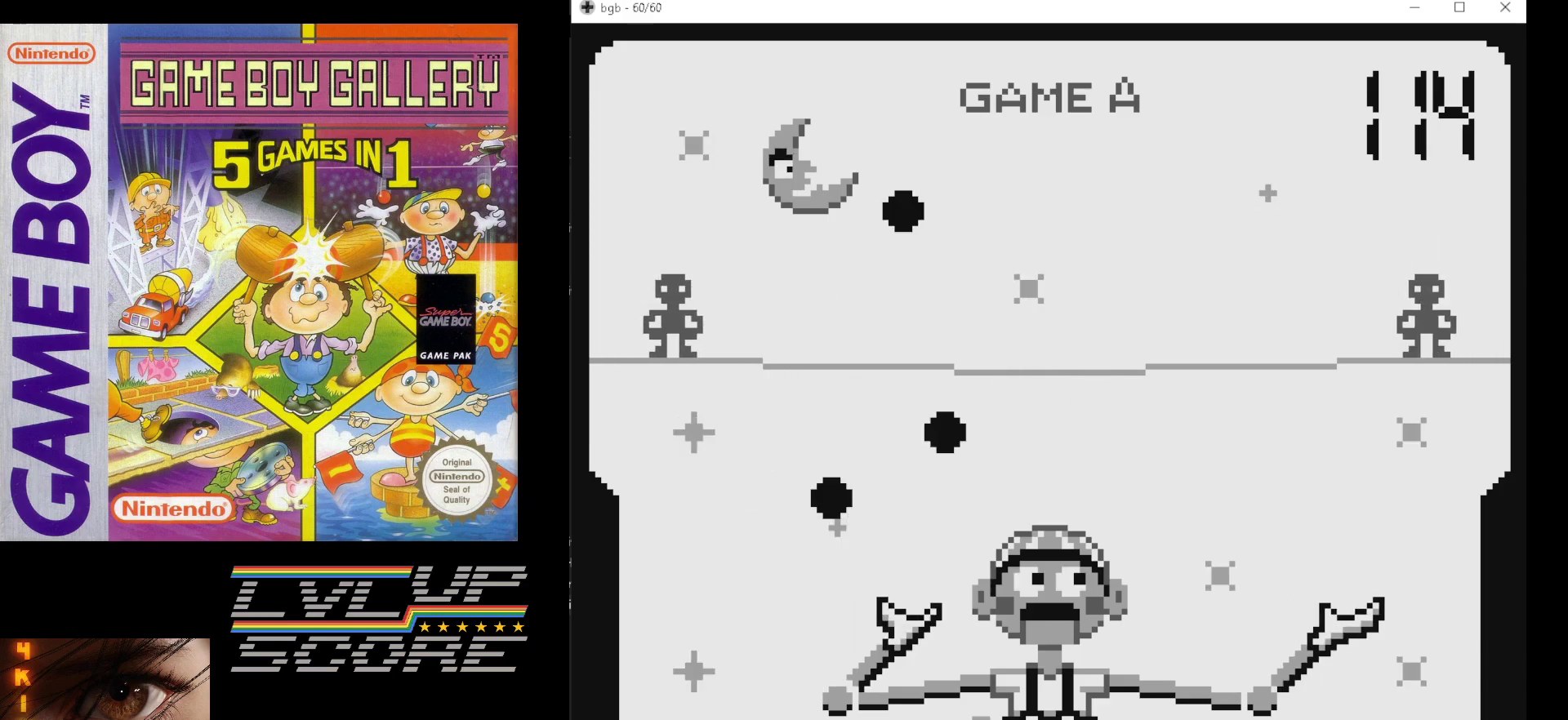
{"buttons": [], "events": [[17, "DPAD_RIGHT", "up"]]}
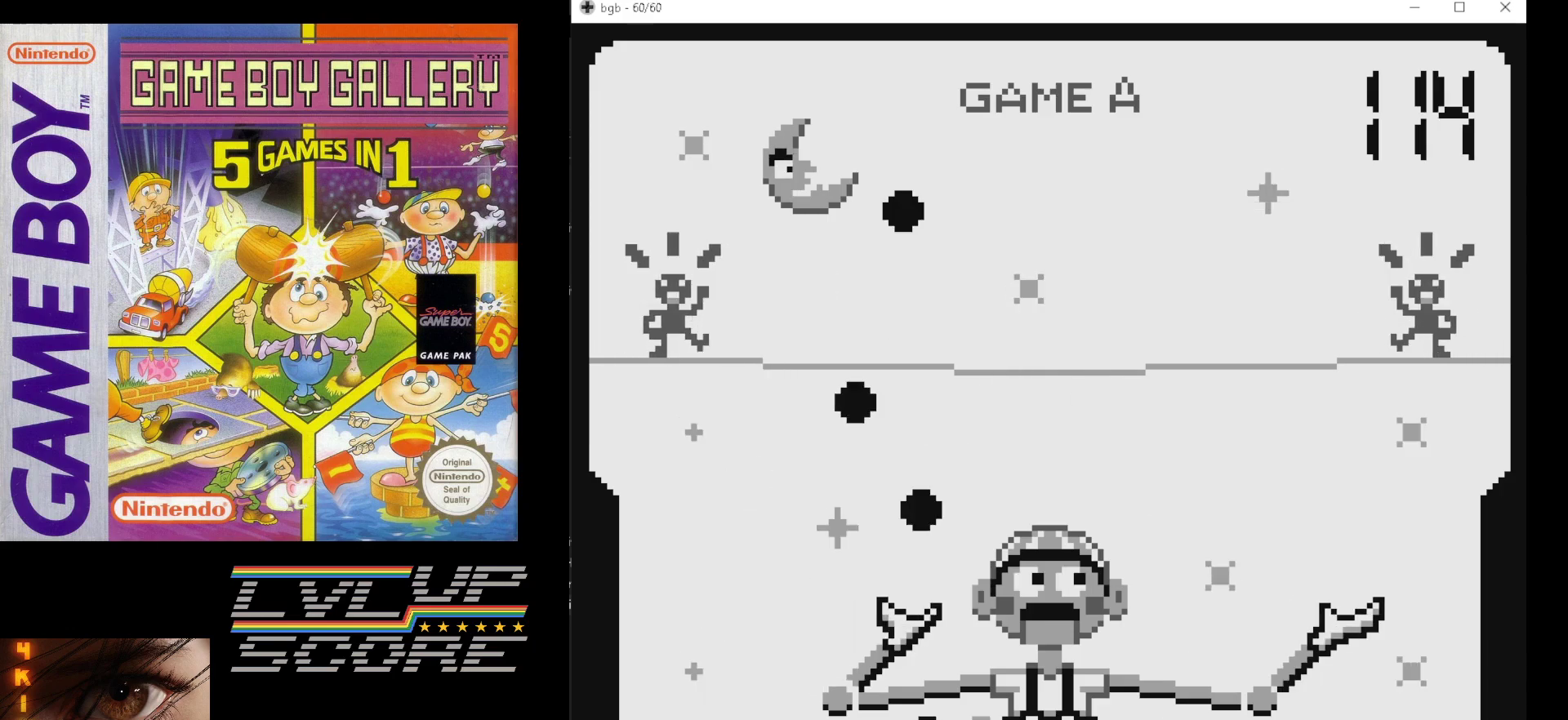
{"buttons": [], "events": []}
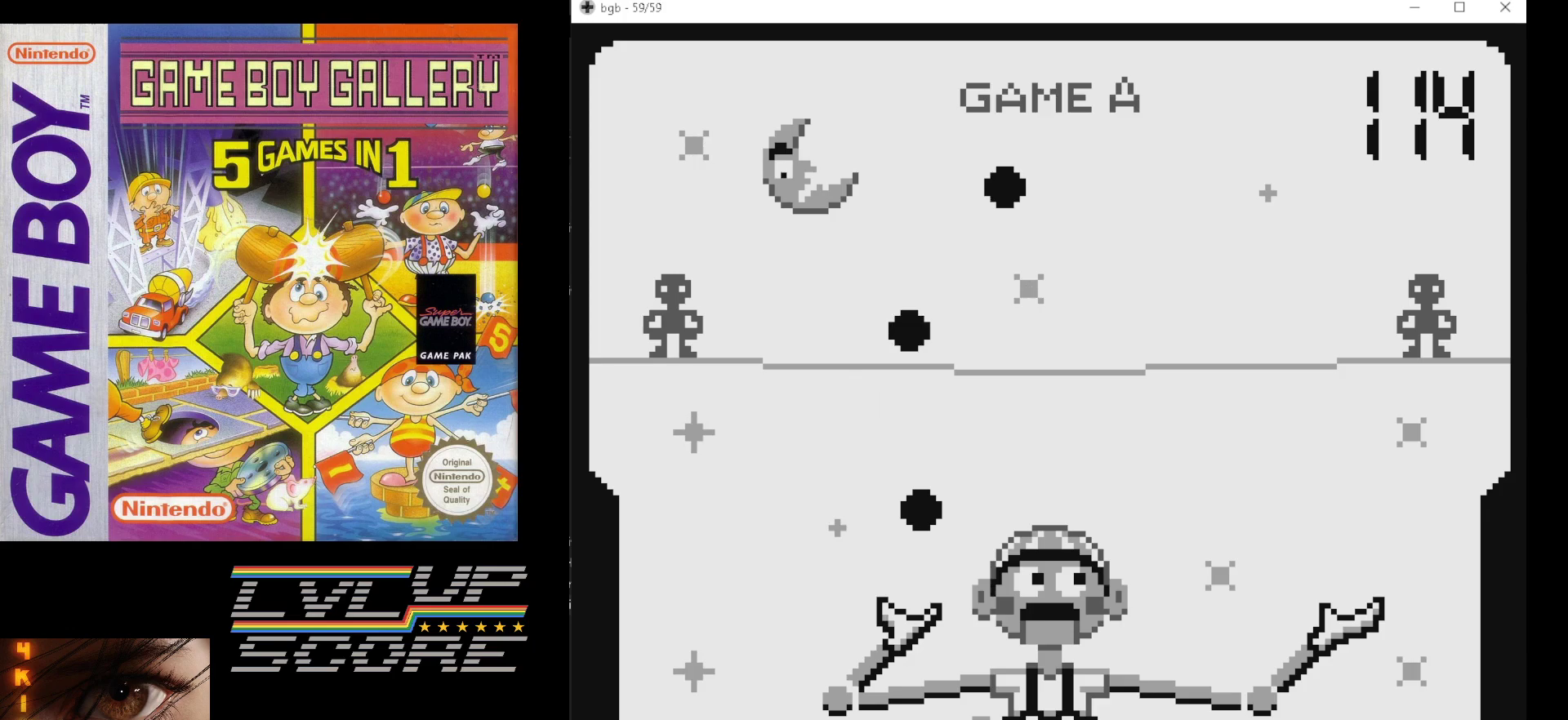
{"buttons": [], "events": []}
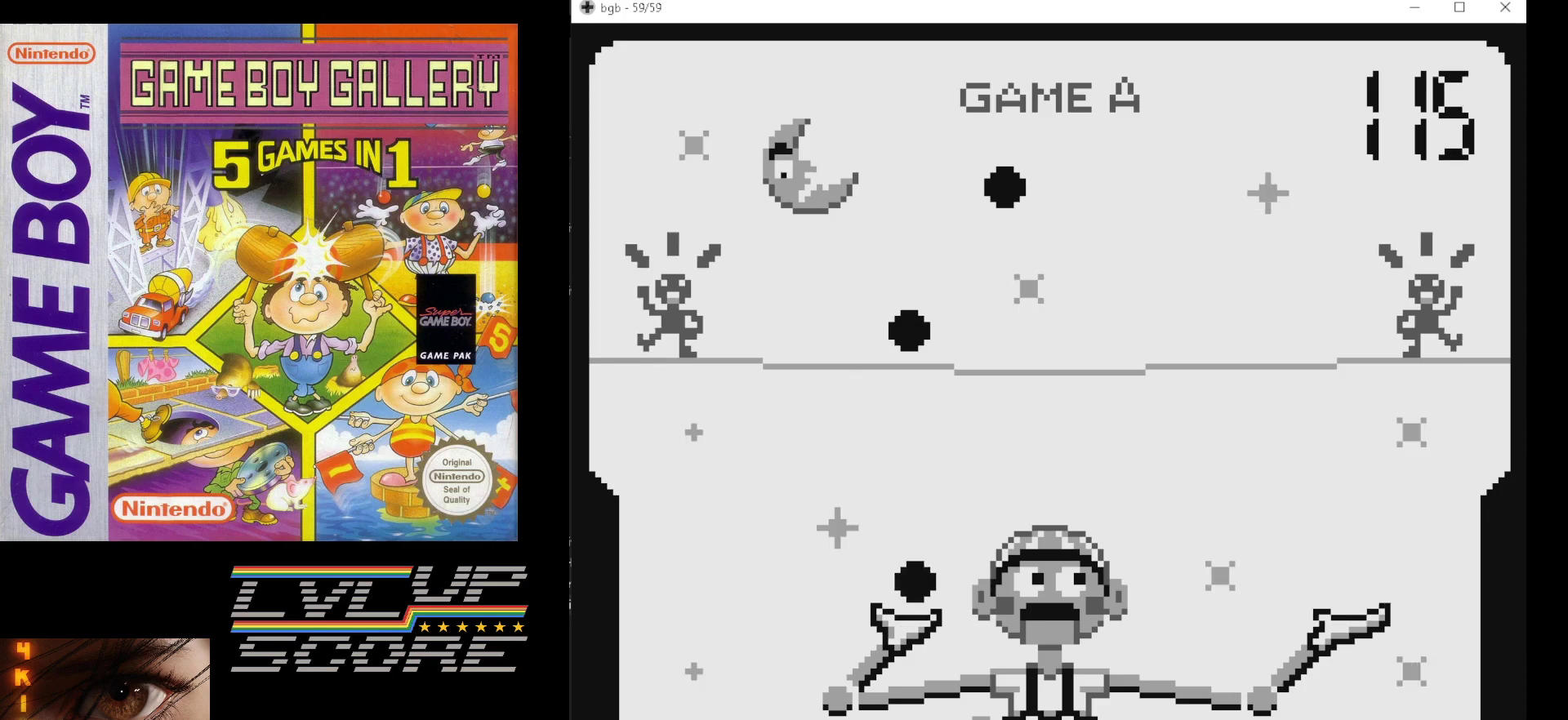
{"buttons": [], "events": []}
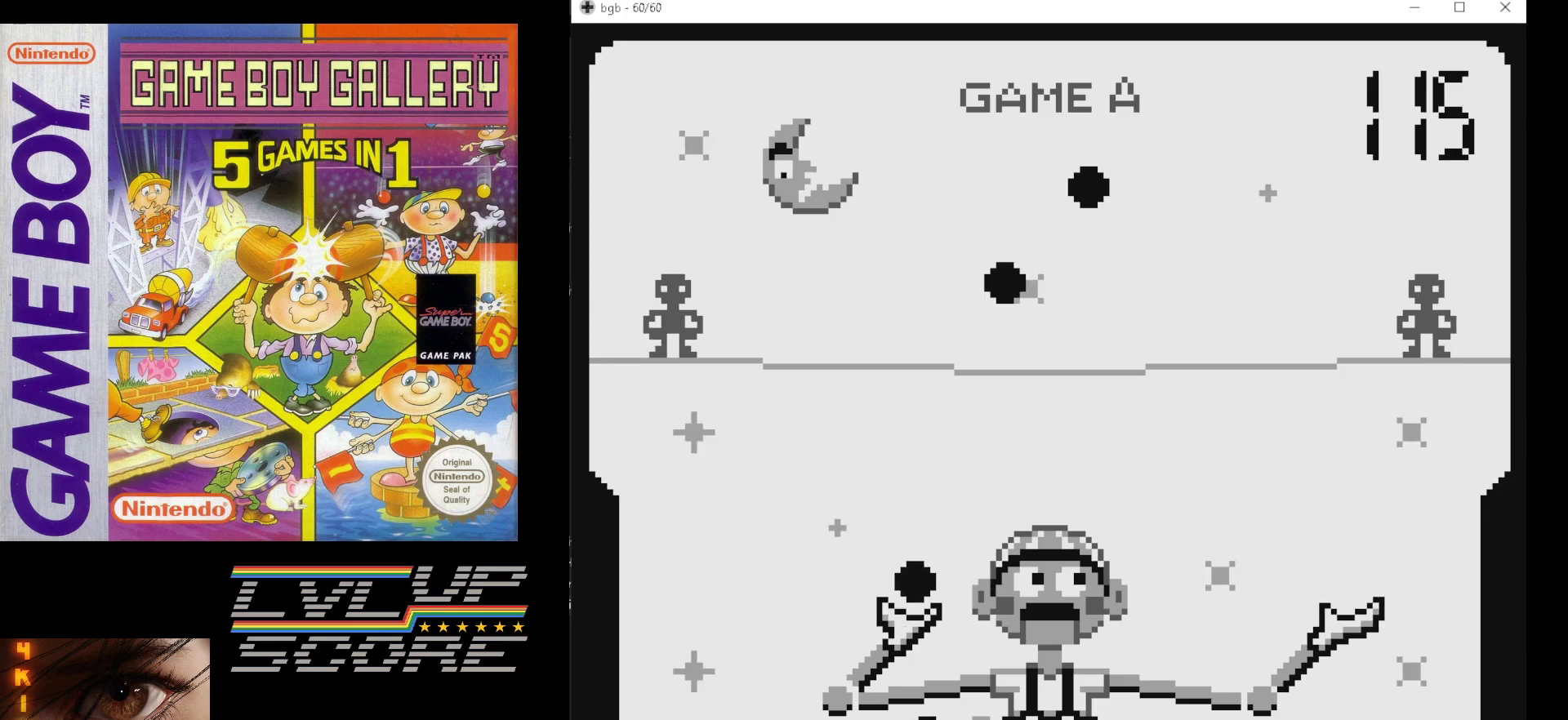
{"buttons": ["DPAD_LEFT"], "events": [[417, "DPAD_LEFT", "down"]]}
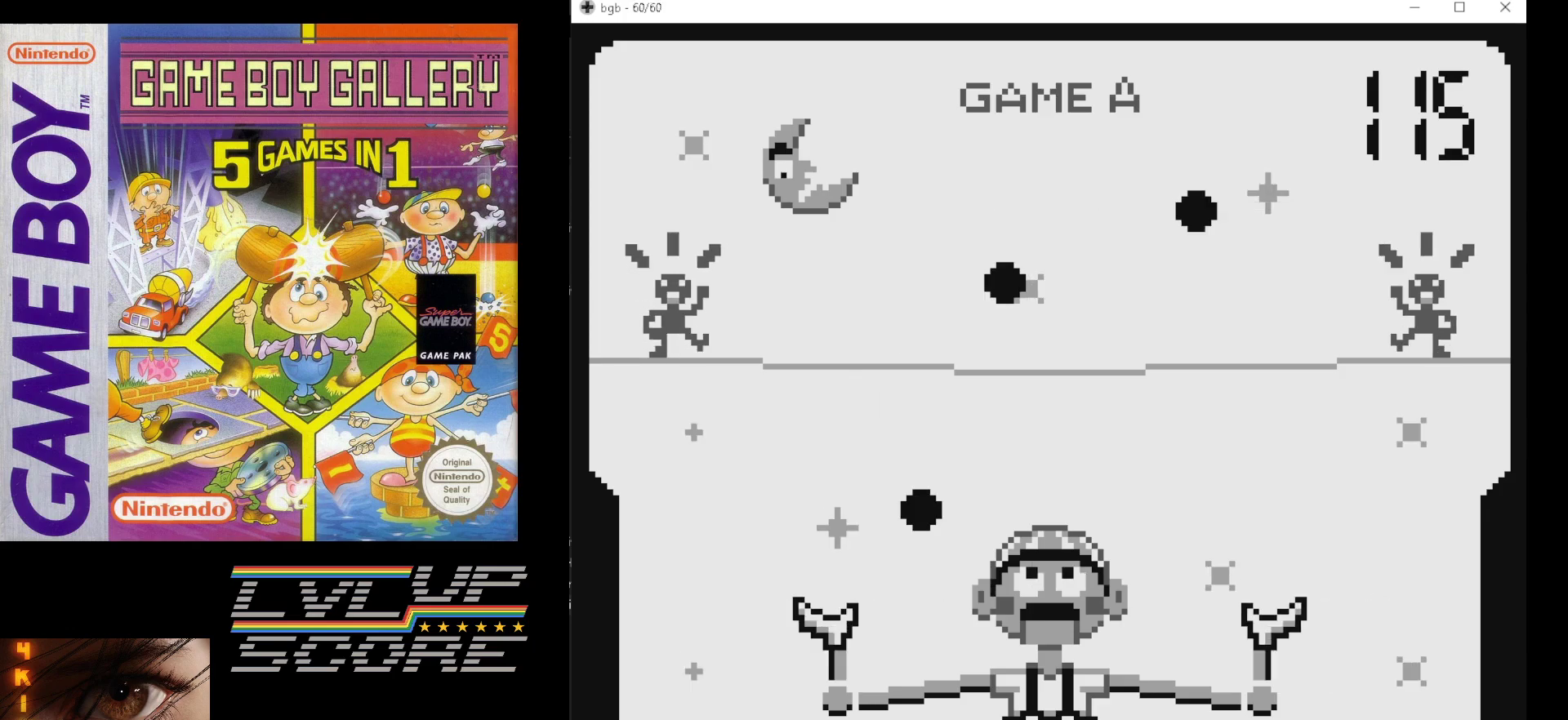
{"buttons": [], "events": [[17, "DPAD_LEFT", "up"]]}
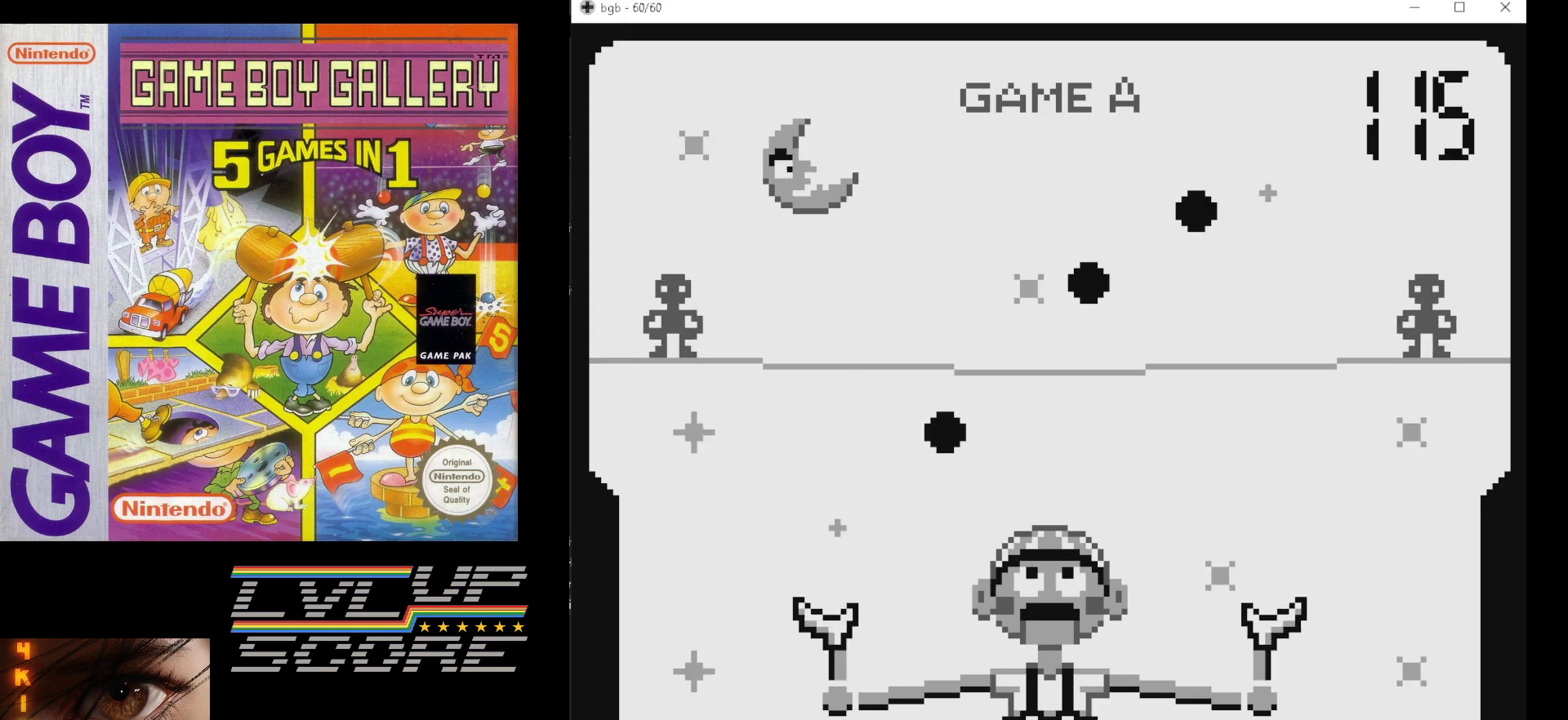
{"buttons": [], "events": []}
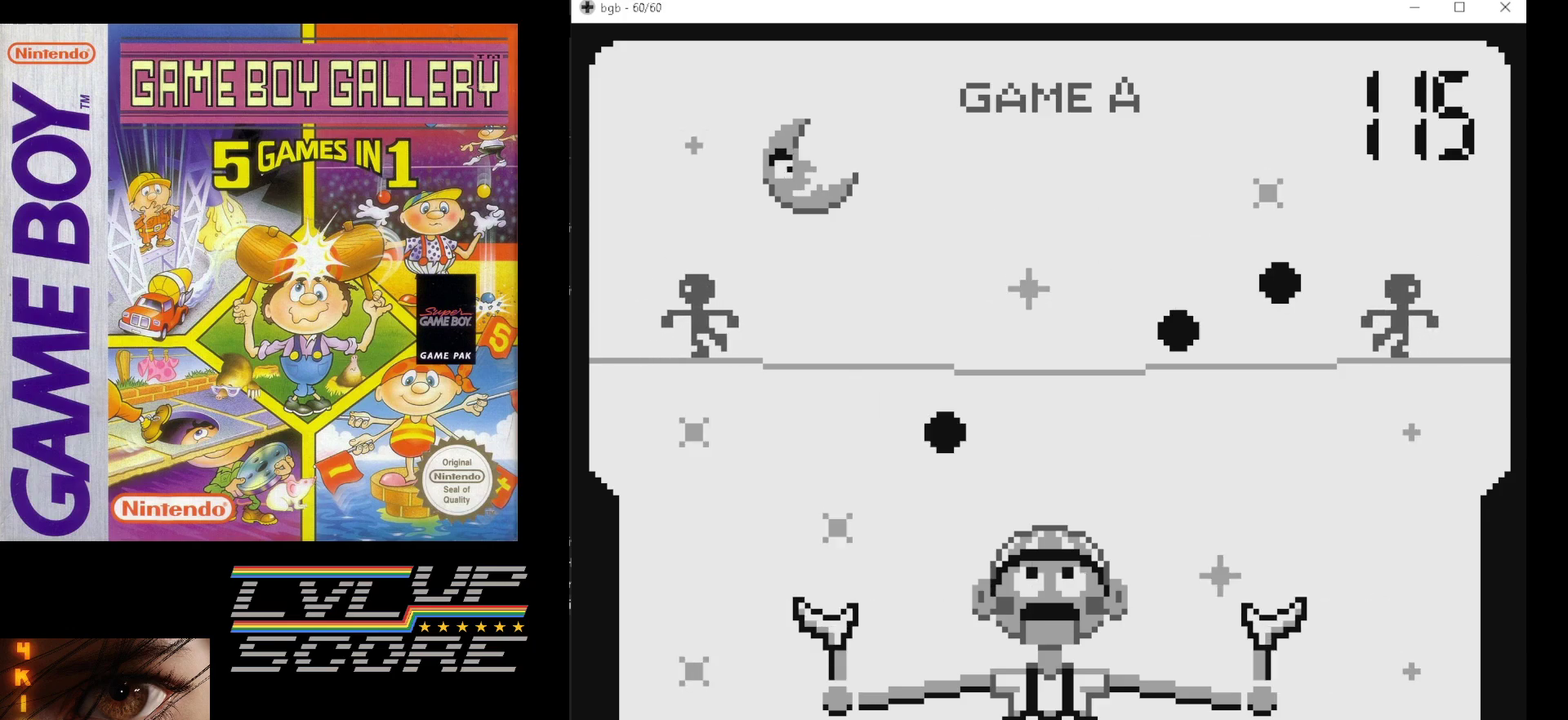
{"buttons": [], "events": []}
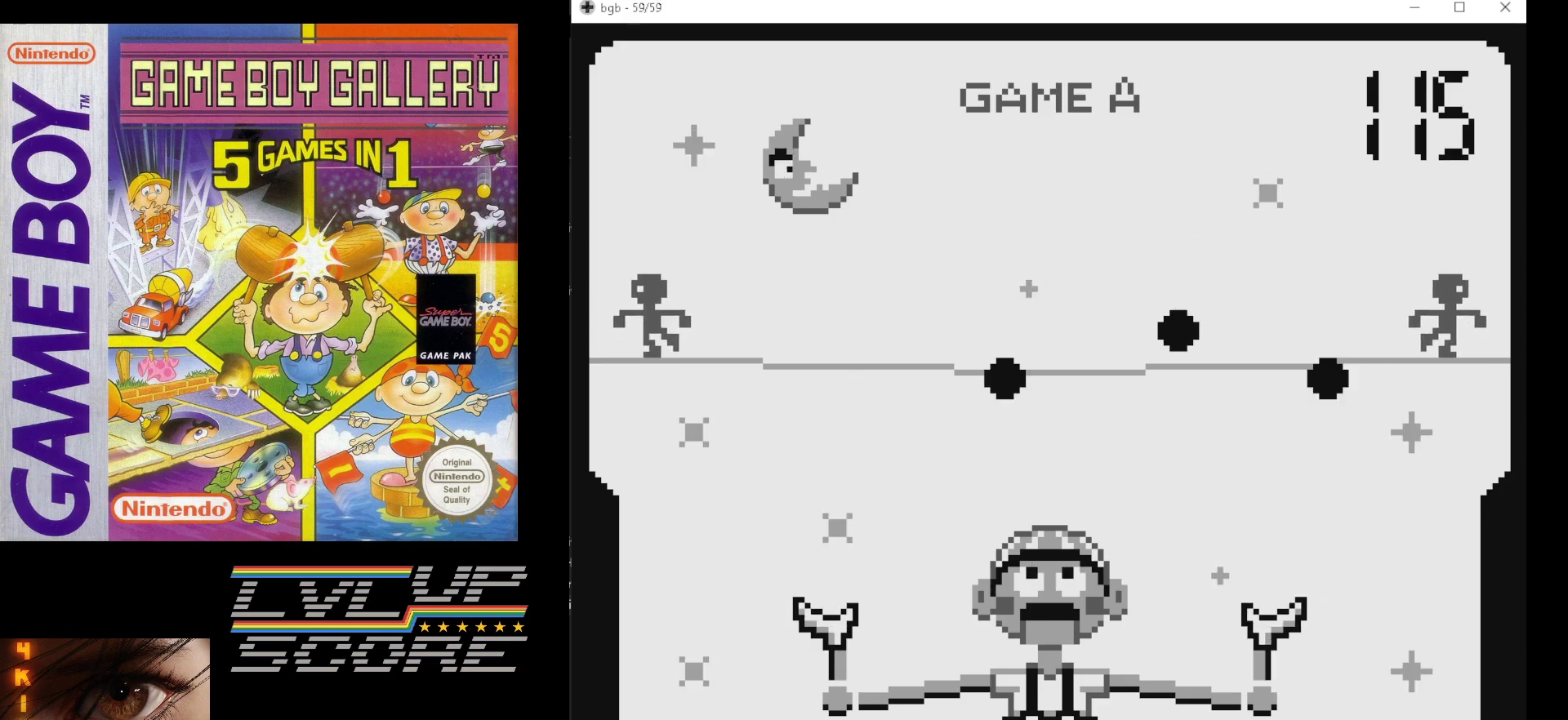
{"buttons": [], "events": []}
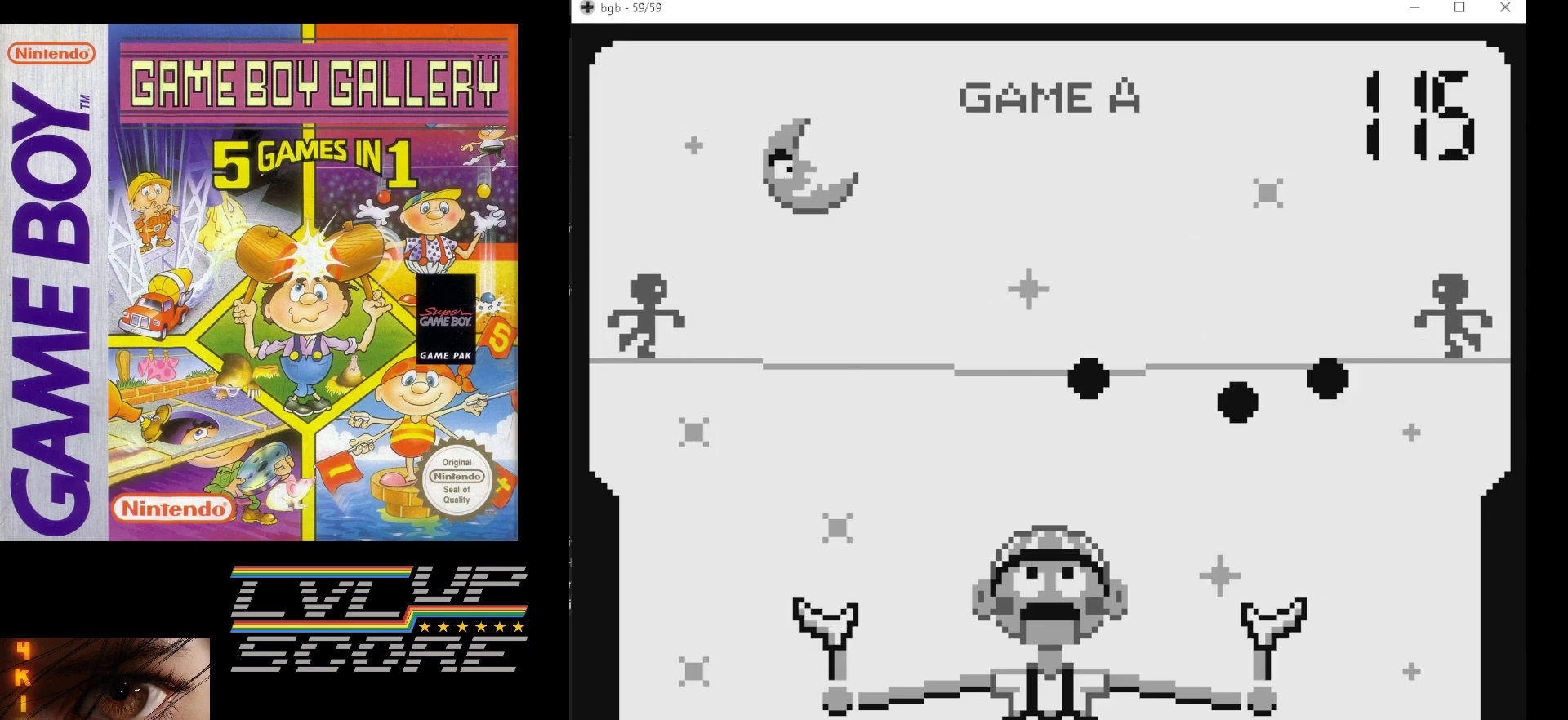
{"buttons": [], "events": []}
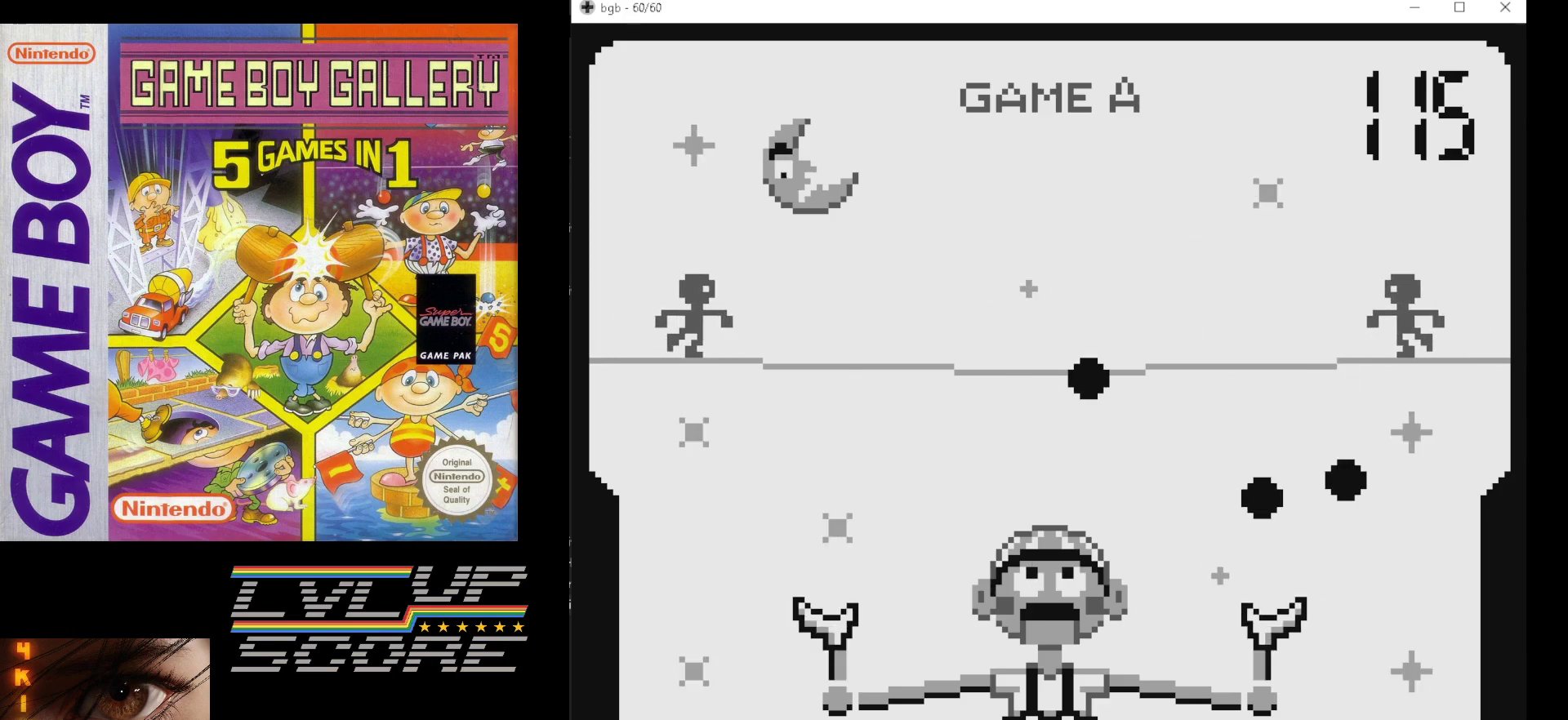
{"buttons": [], "events": [[200, "DPAD_RIGHT", "down"], [317, "DPAD_RIGHT", "up"]]}
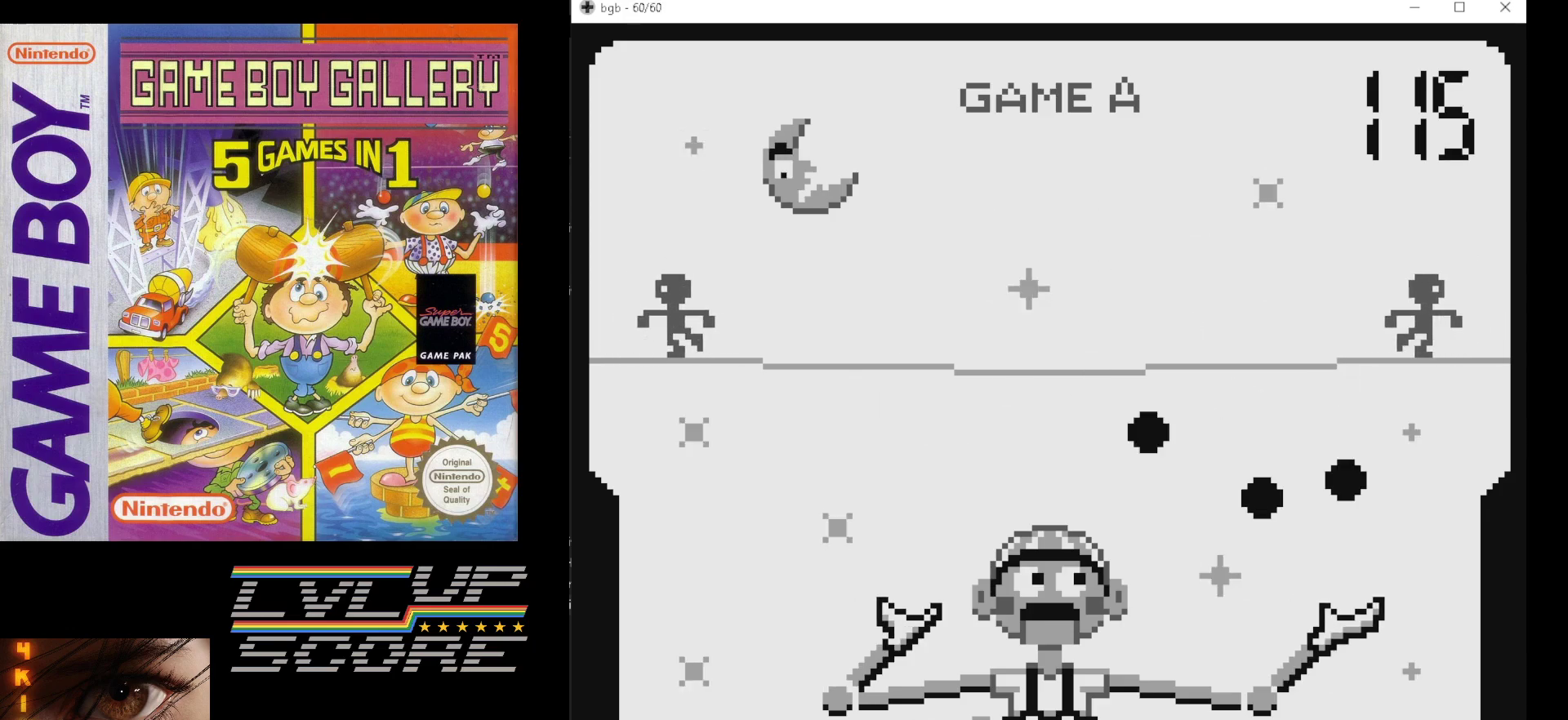
{"buttons": [], "events": [[367, "DPAD_LEFT", "down"], [450, "DPAD_LEFT", "up"]]}
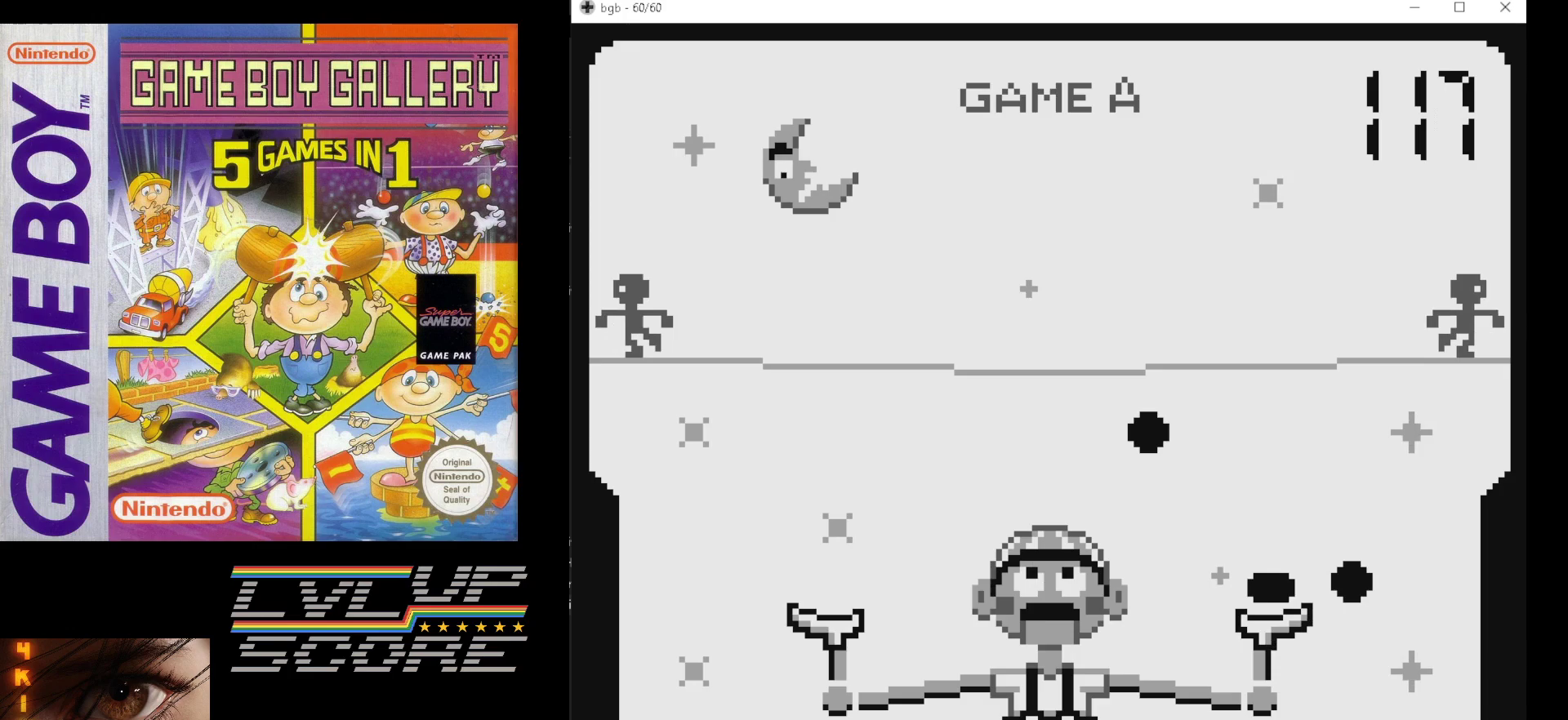
{"buttons": [], "events": [[350, "DPAD_LEFT", "down"], [467, "DPAD_LEFT", "up"]]}
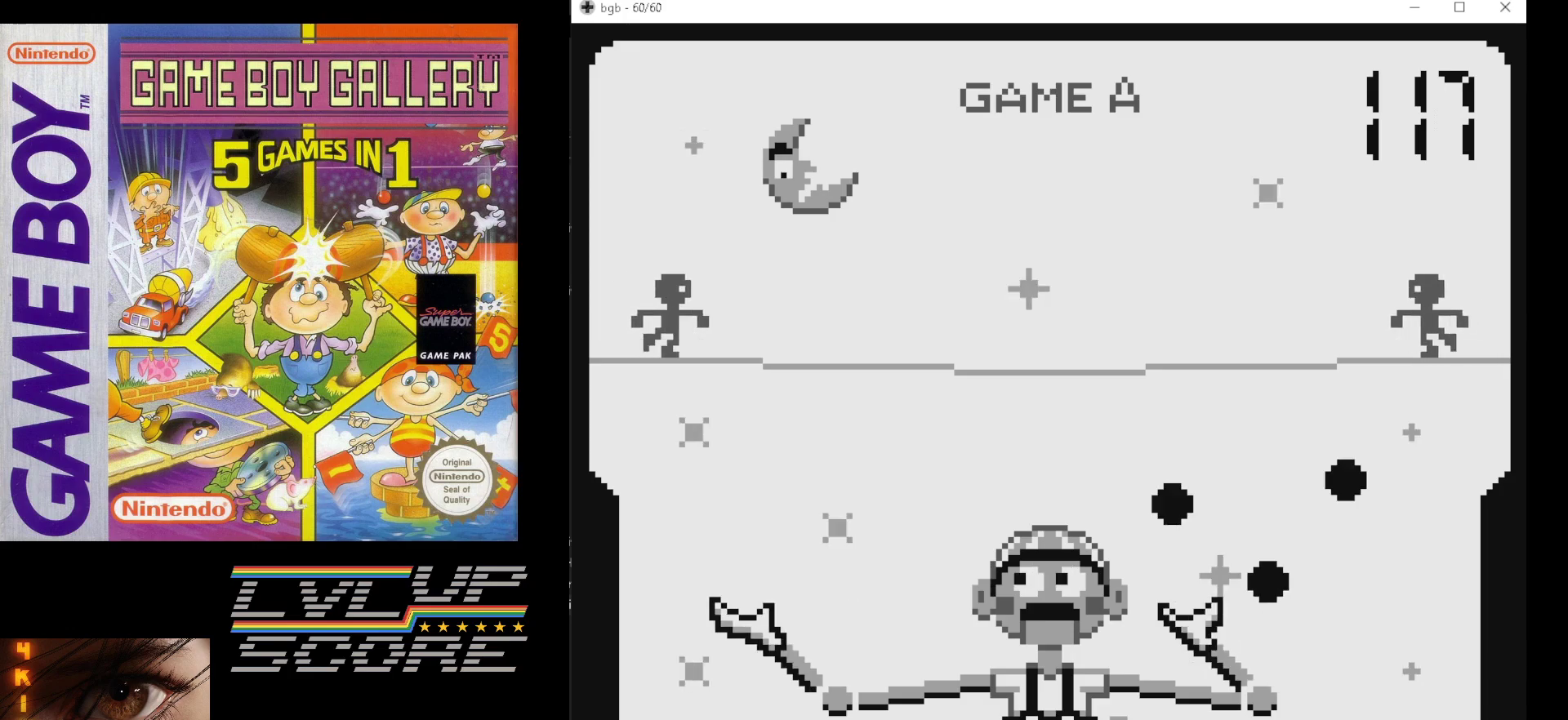
{"buttons": [], "events": []}
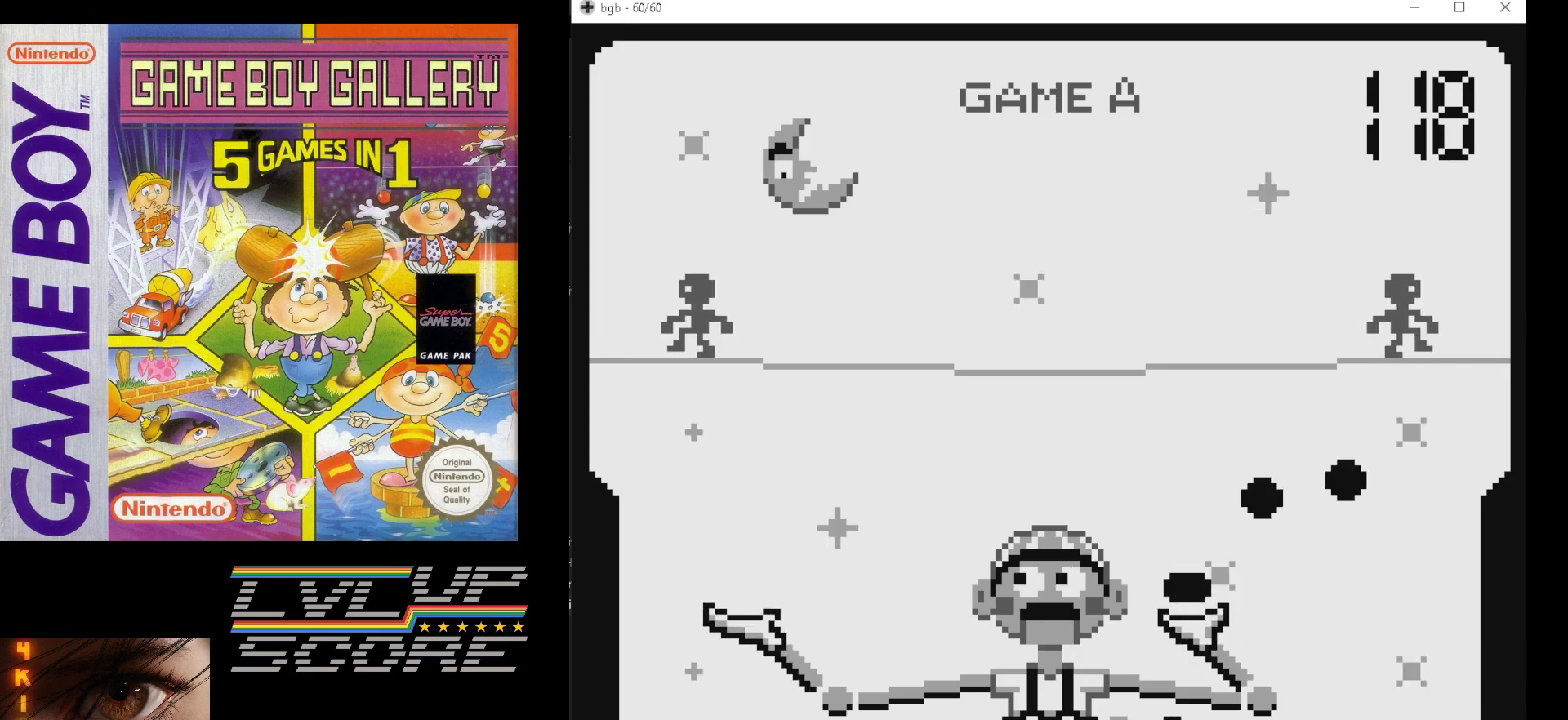
{"buttons": [], "events": []}
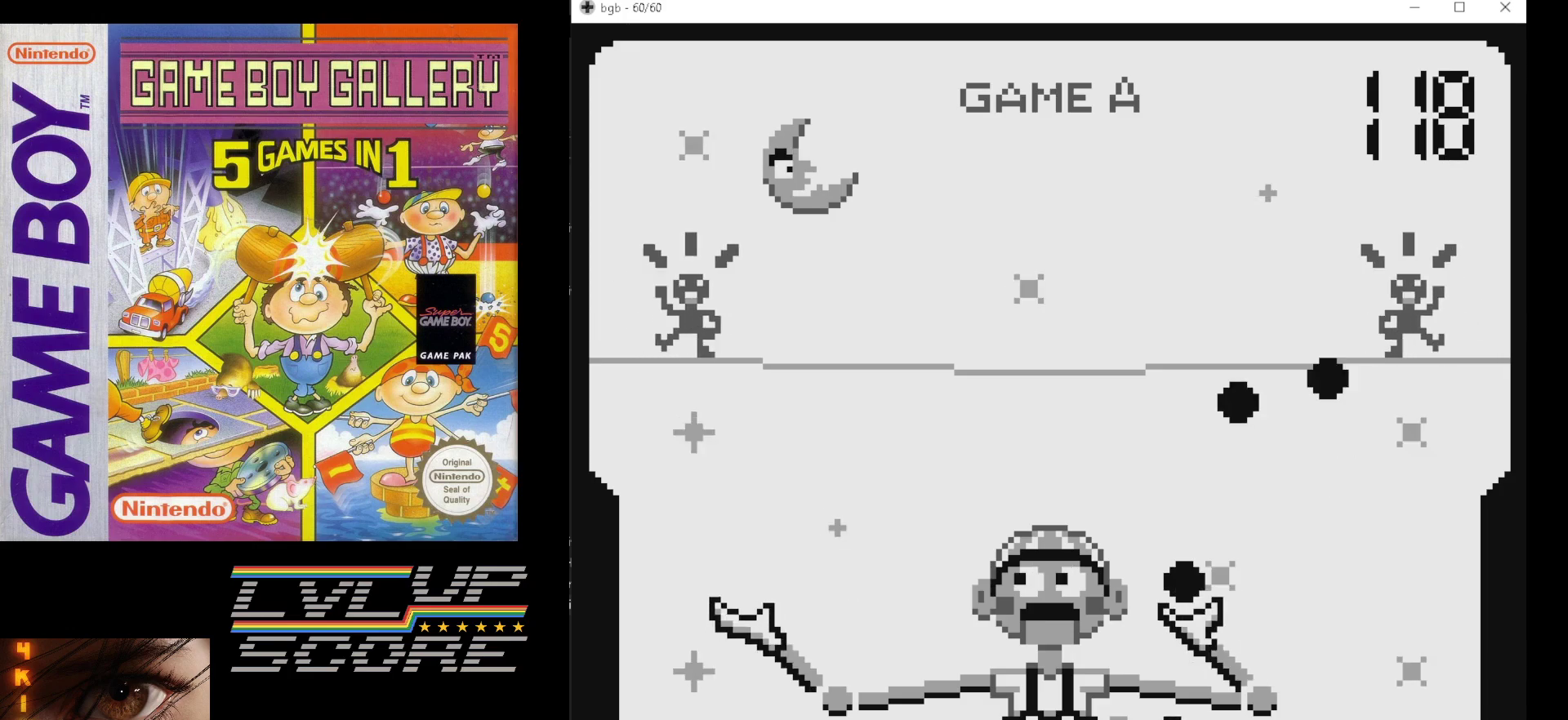
{"buttons": [], "events": []}
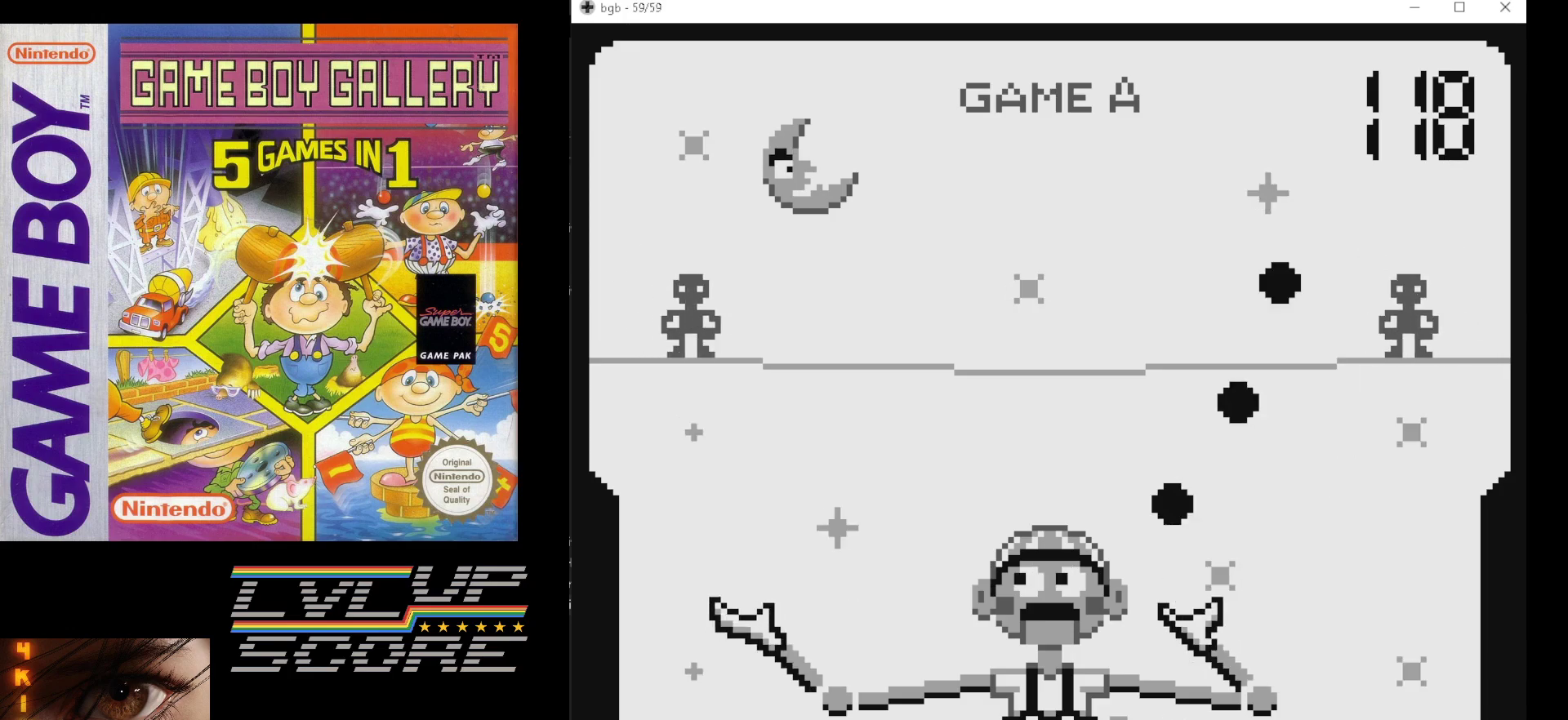
{"buttons": [], "events": []}
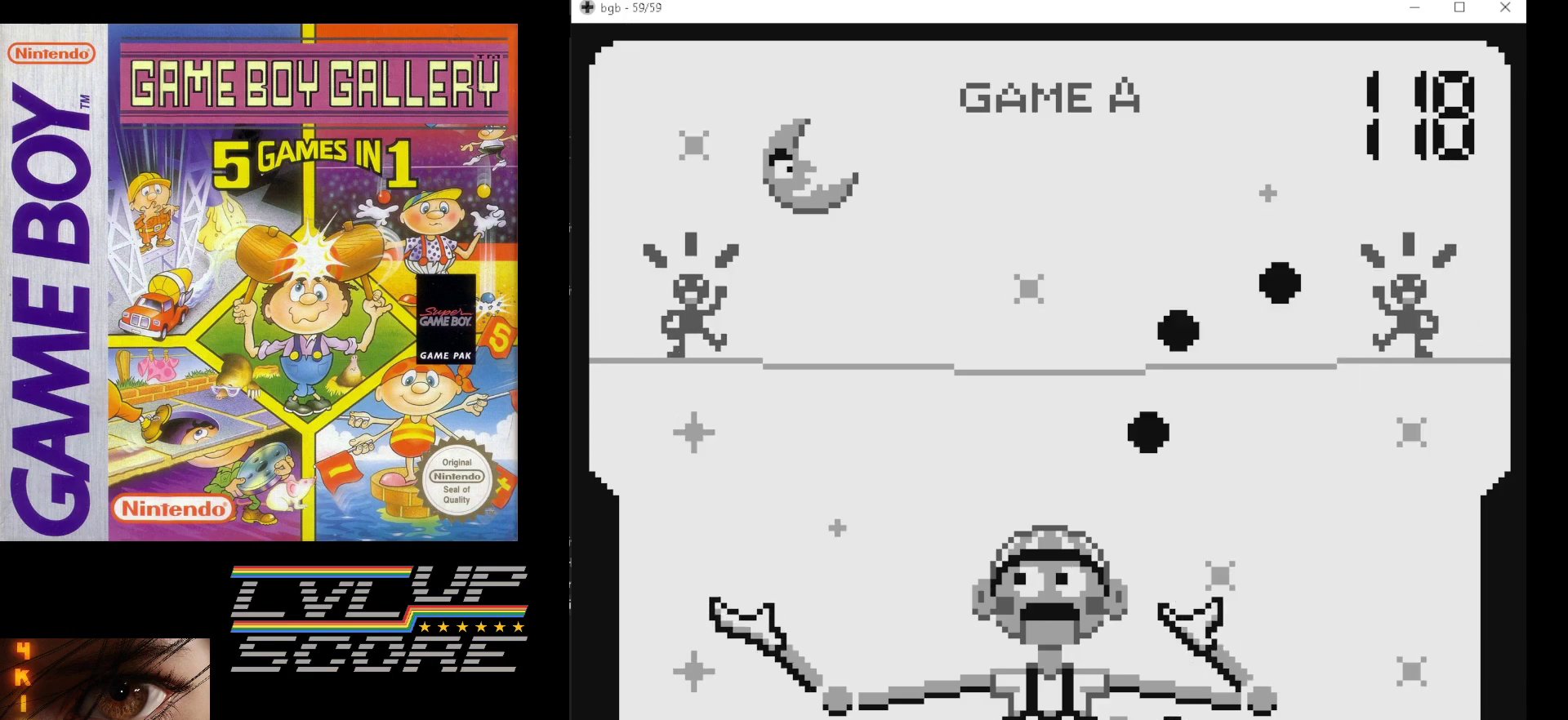
{"buttons": [], "events": []}
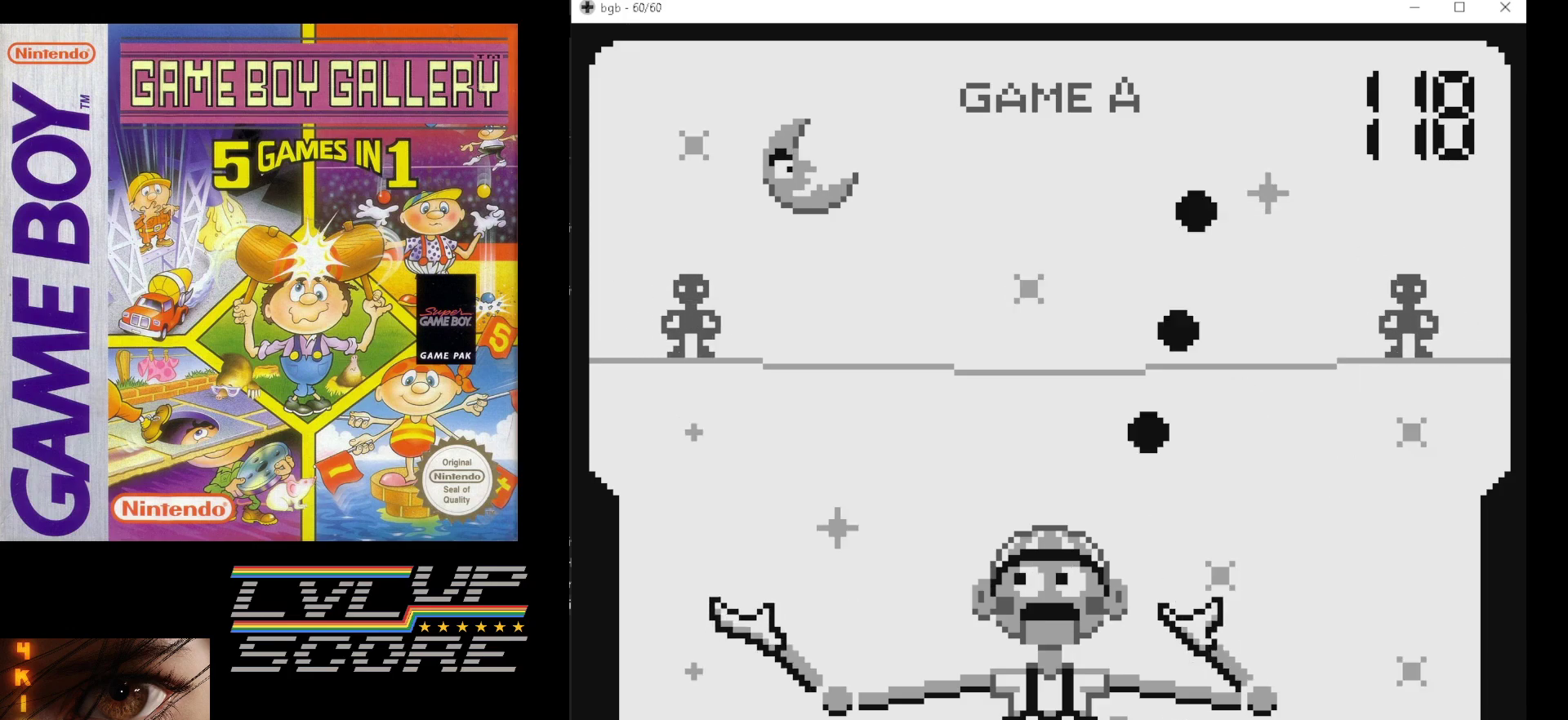
{"buttons": [], "events": []}
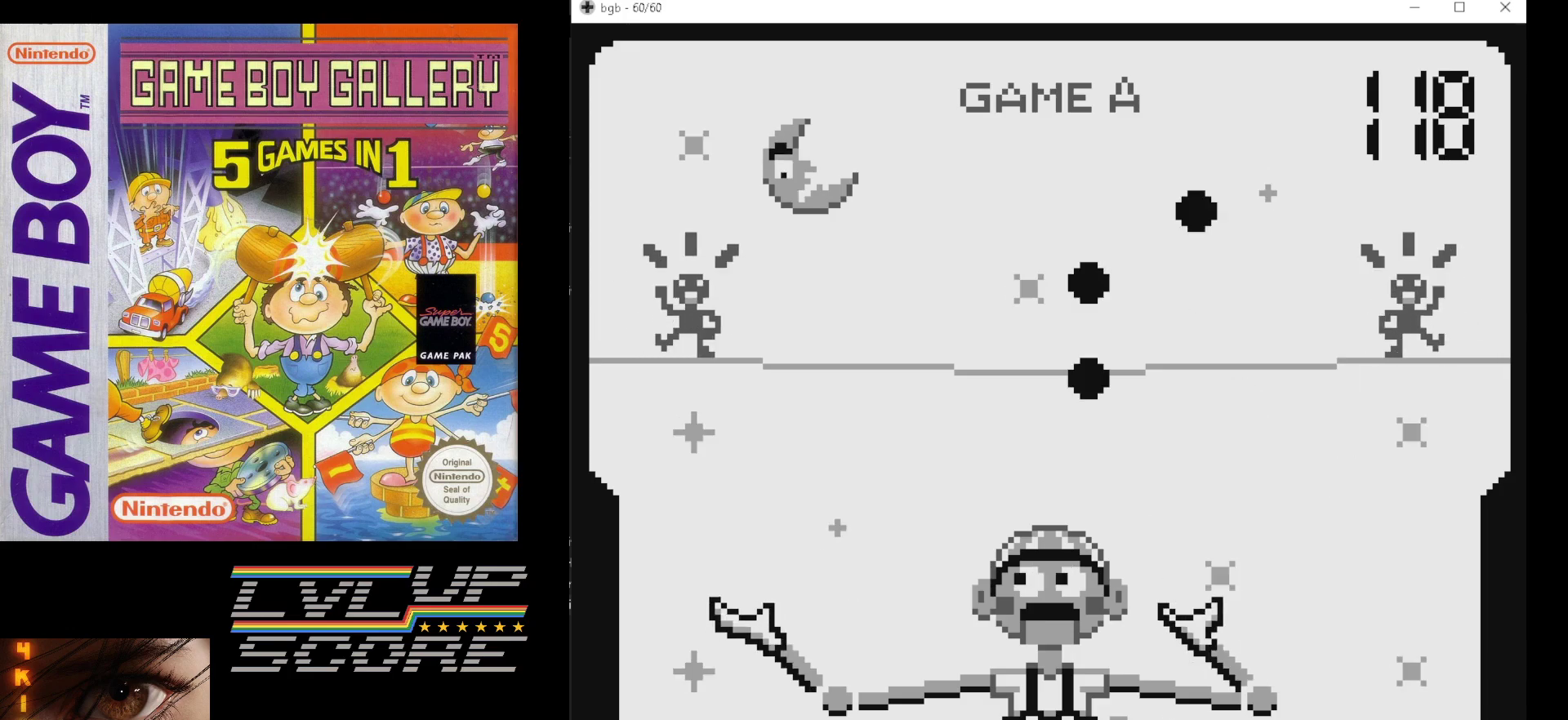
{"buttons": [], "events": []}
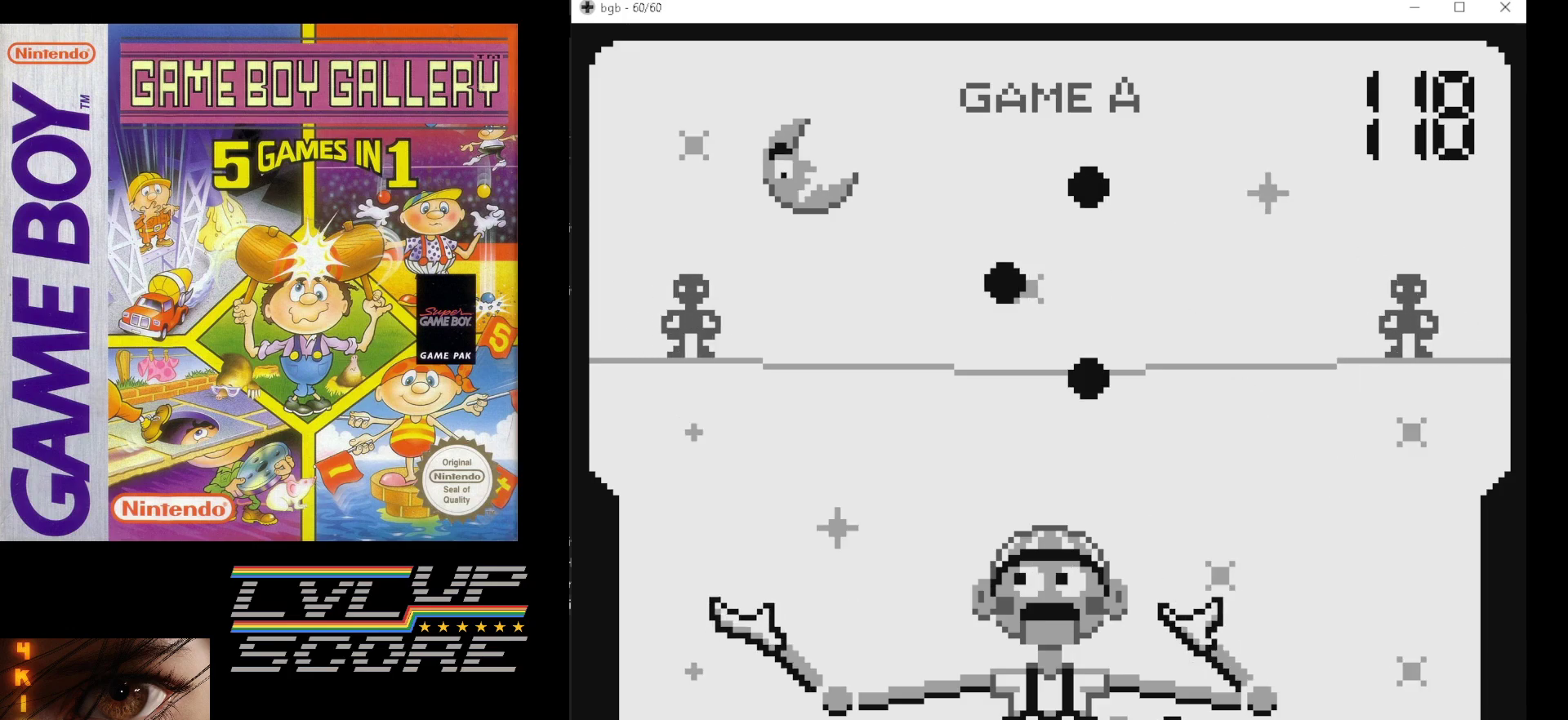
{"buttons": [], "events": []}
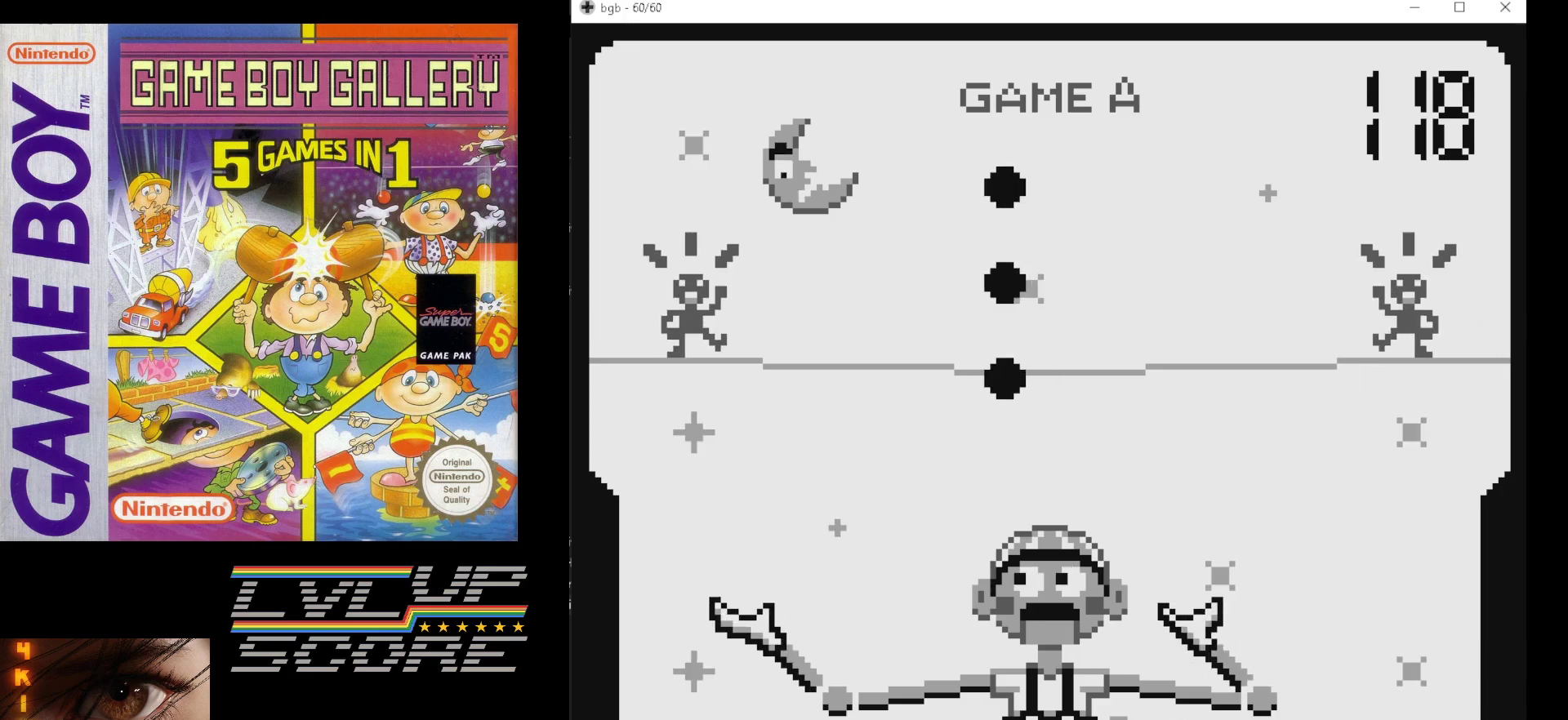
{"buttons": [], "events": []}
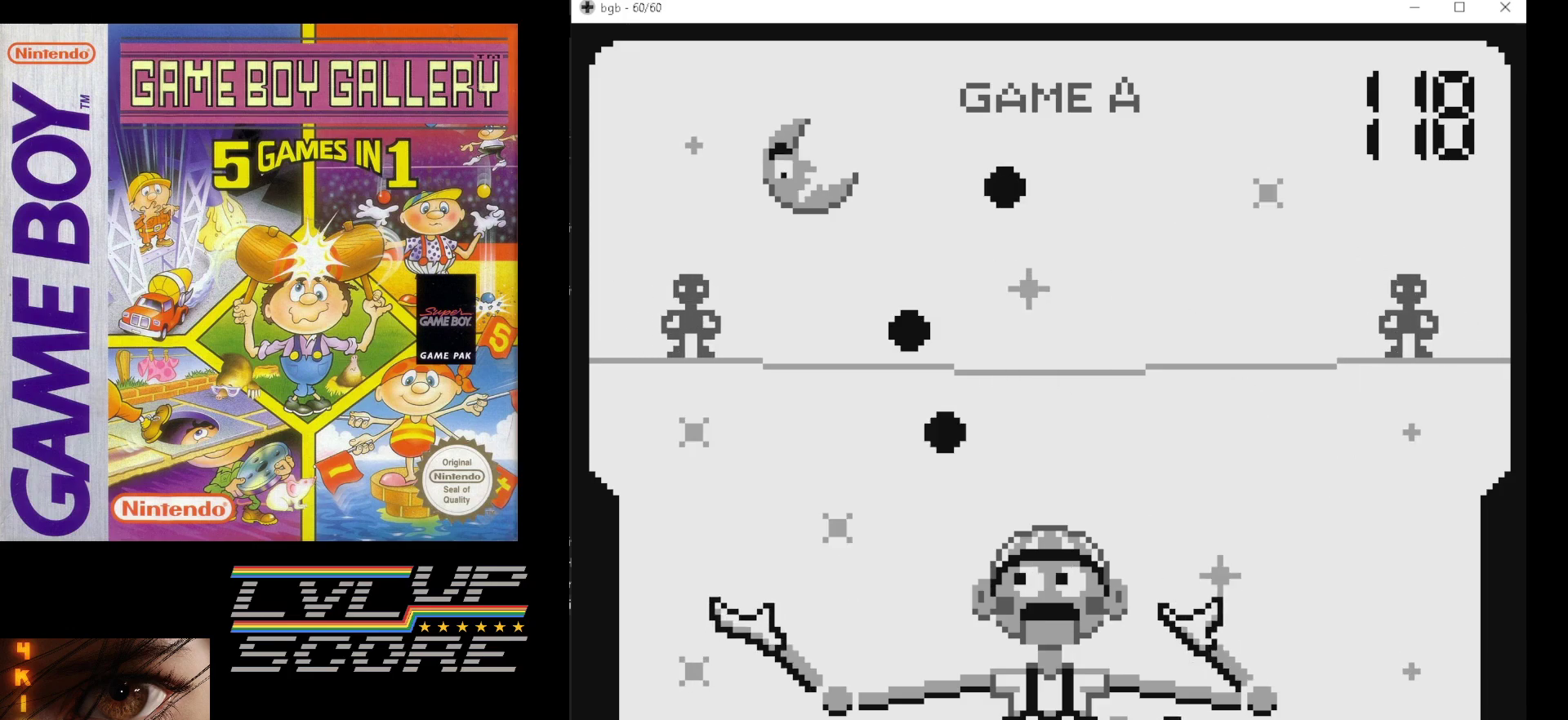
{"buttons": ["DPAD_RIGHT"], "events": [[33, "DPAD_RIGHT", "down"], [117, "DPAD_RIGHT", "up"], [483, "DPAD_RIGHT", "down"]]}
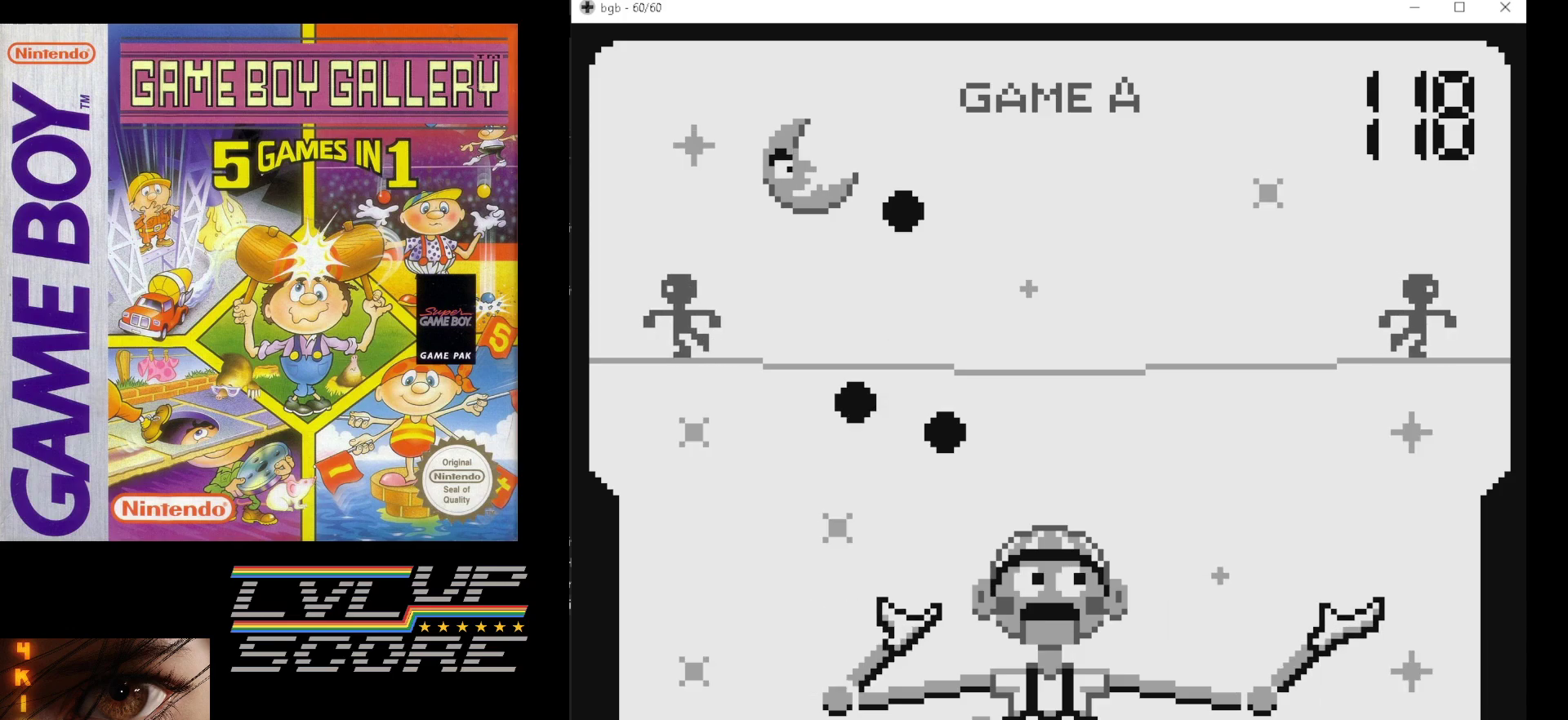
{"buttons": [], "events": [[83, "DPAD_RIGHT", "up"]]}
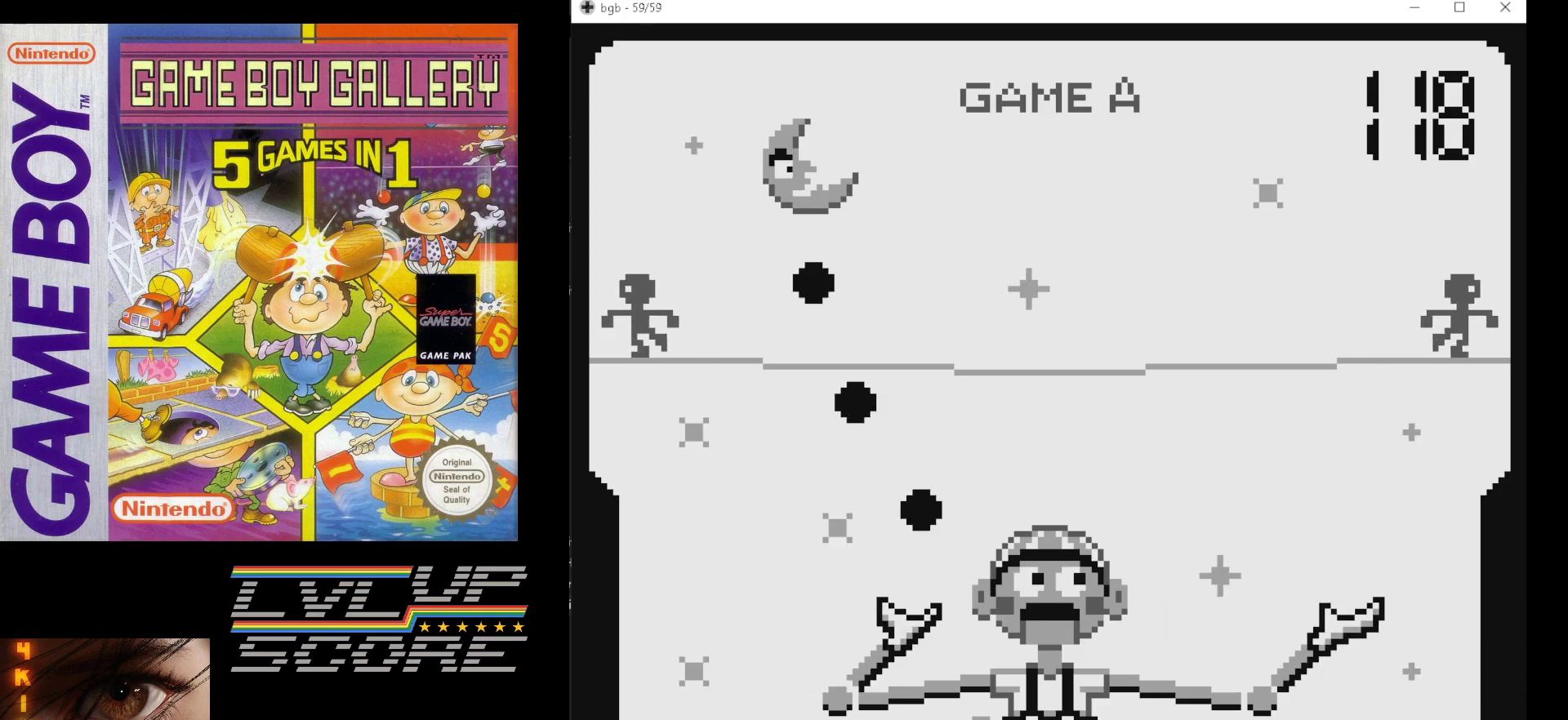
{"buttons": [], "events": []}